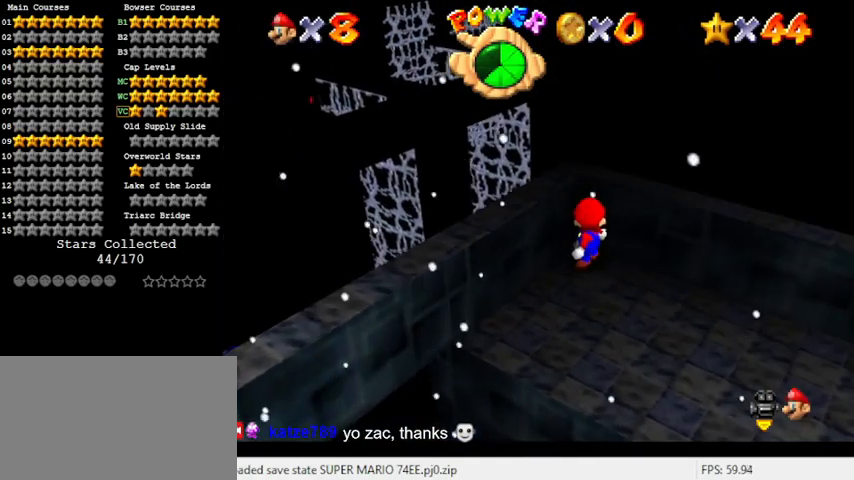
Gameplay with keyboard; each line is a JSON object with the keys held at the frame after it. "events" lists presses ("down") and releases ("up") of "a", "c", "ctrl", "d", "down", "left", "return", "right", "s", "shift", "up", "w", "x" and "y" between this image and that frame as [ms after this image, input, new state], when the widget could be followed in between. No other keys are recorded. Mouse input is not recorded.
{"keys": ["up"], "events": []}
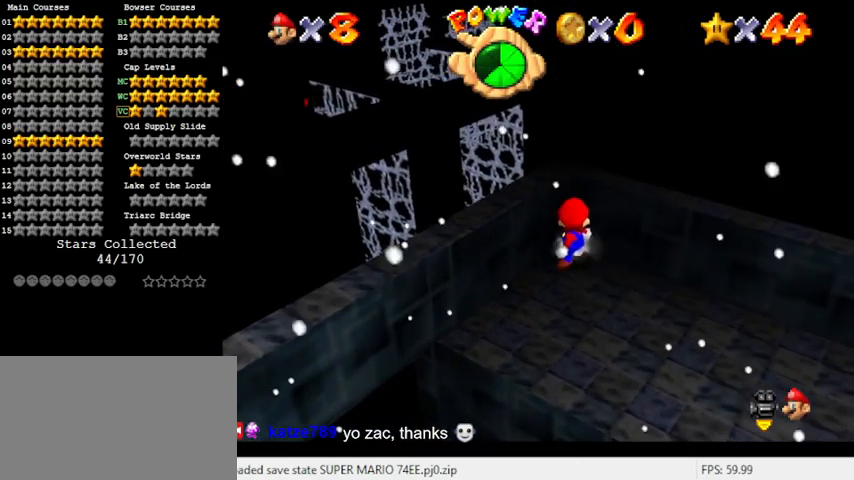
{"keys": ["right", "up"], "events": [[400, "right", "down"]]}
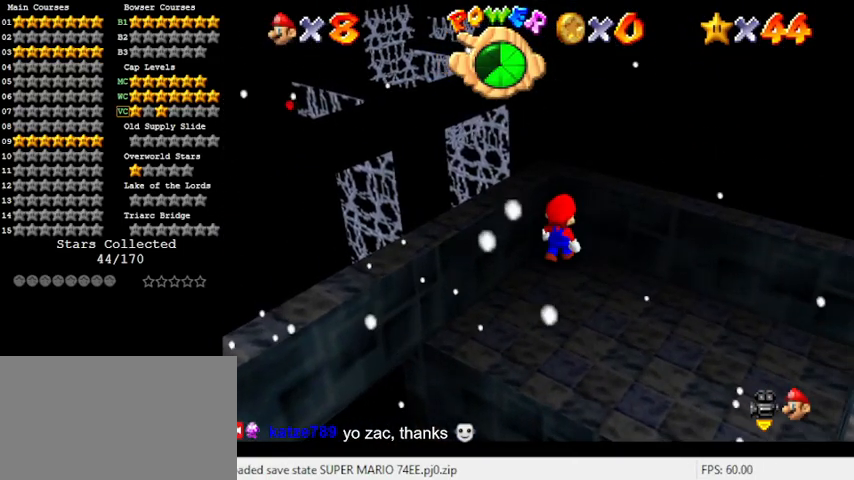
{"keys": ["up"], "events": [[400, "right", "up"]]}
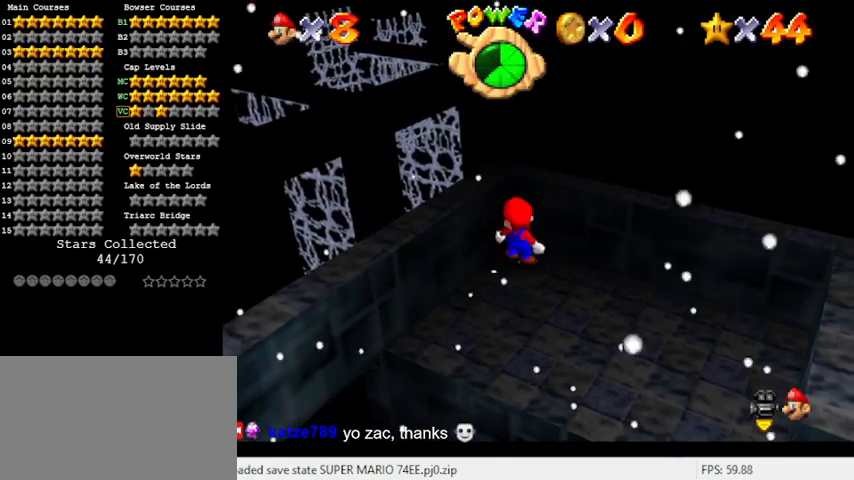
{"keys": ["up"], "events": []}
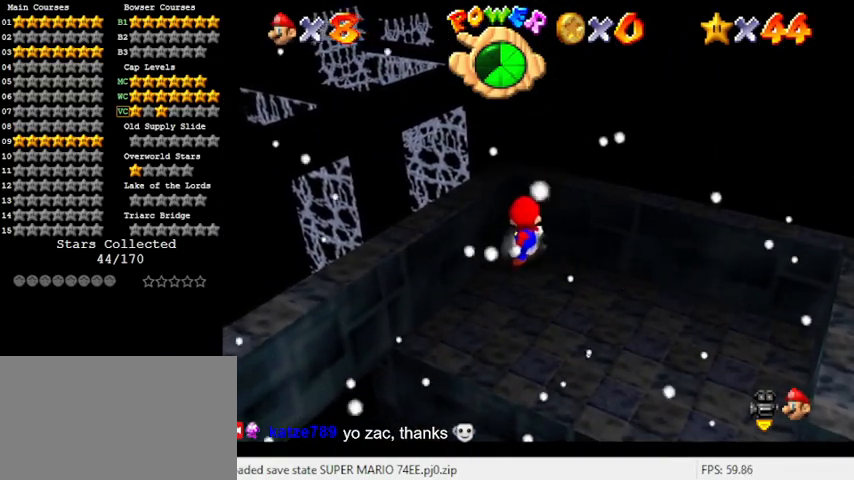
{"keys": ["up"], "events": [[33, "right", "down"], [167, "up", "up"], [367, "right", "up"], [467, "up", "down"]]}
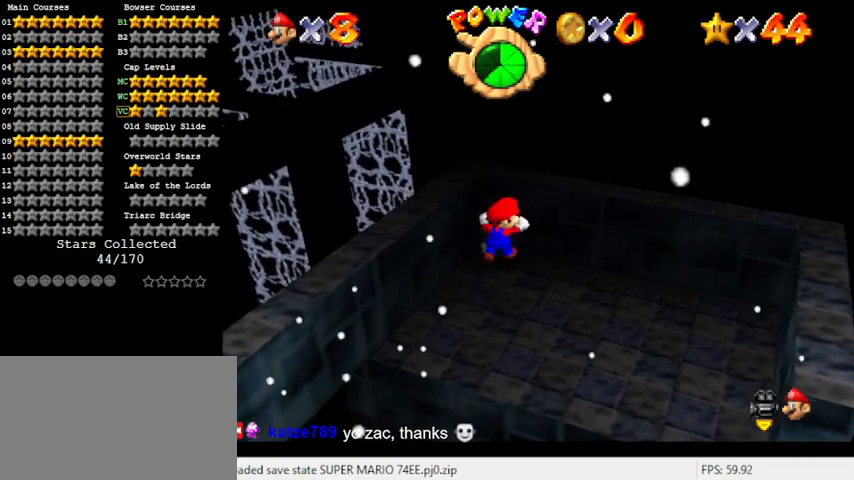
{"keys": ["up"], "events": []}
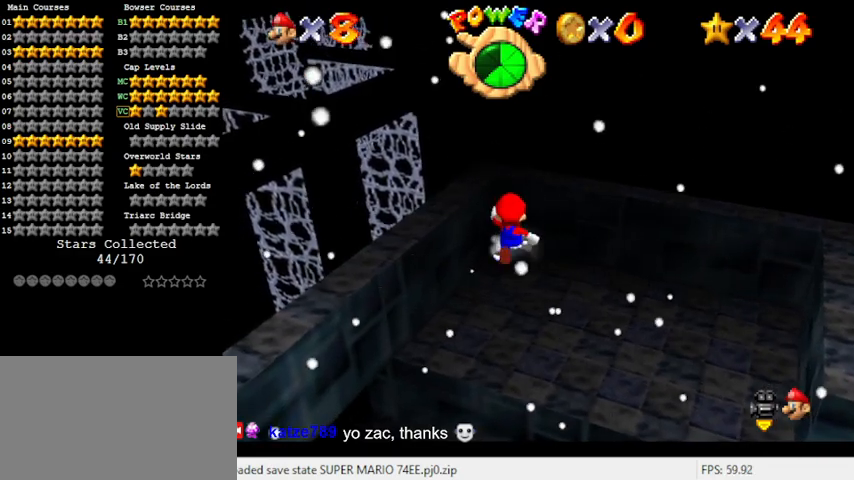
{"keys": [], "events": [[500, "up", "up"]]}
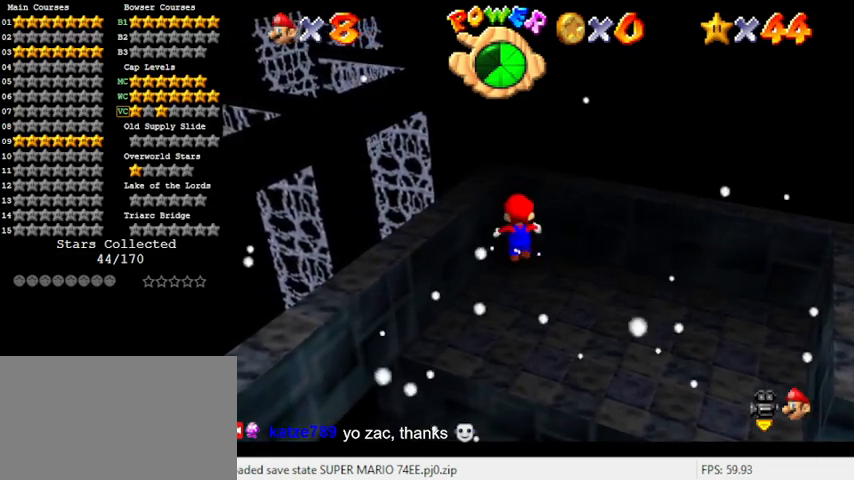
{"keys": [], "events": [[233, "left", "down"], [467, "left", "up"]]}
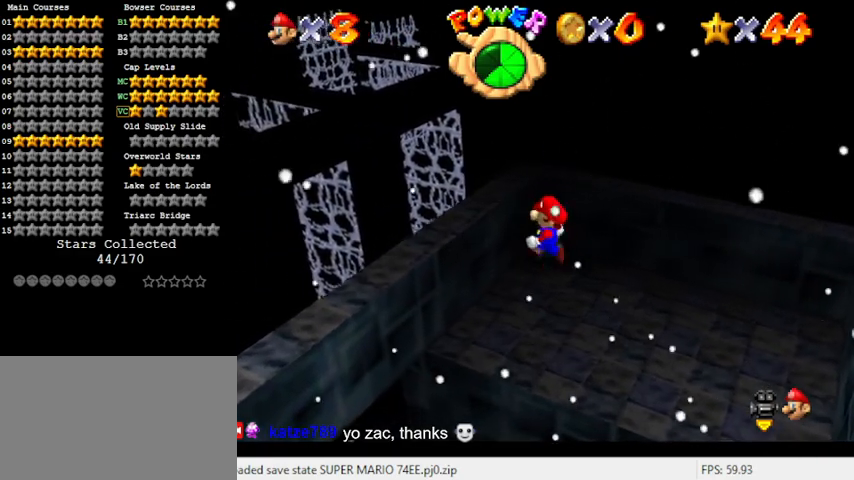
{"keys": ["up"], "events": [[67, "up", "down"]]}
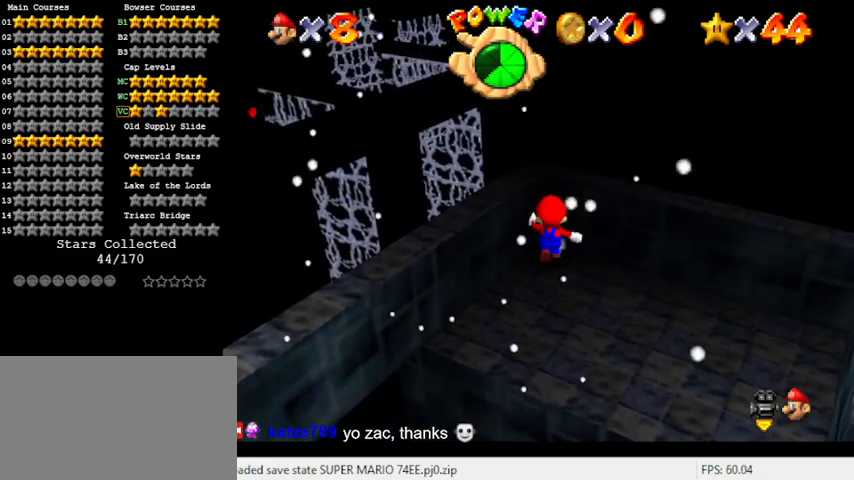
{"keys": ["up"], "events": []}
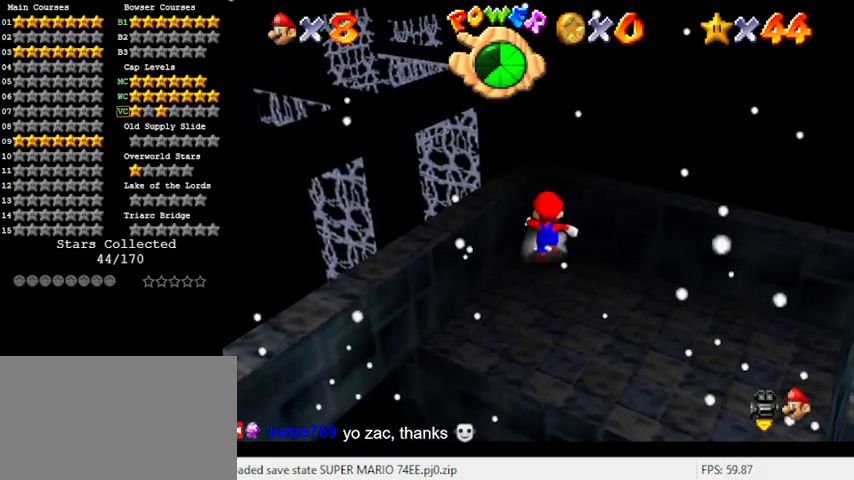
{"keys": ["up"], "events": []}
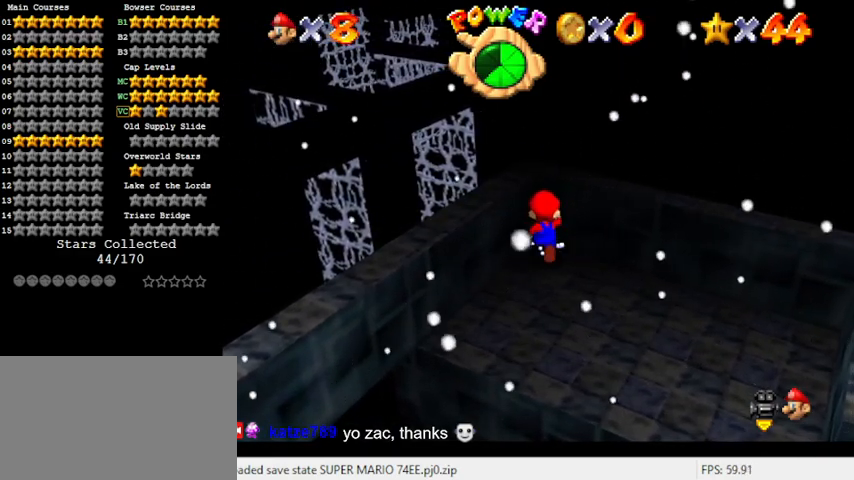
{"keys": ["shift", "up", "y"], "events": [[233, "y", "down"], [300, "shift", "down"]]}
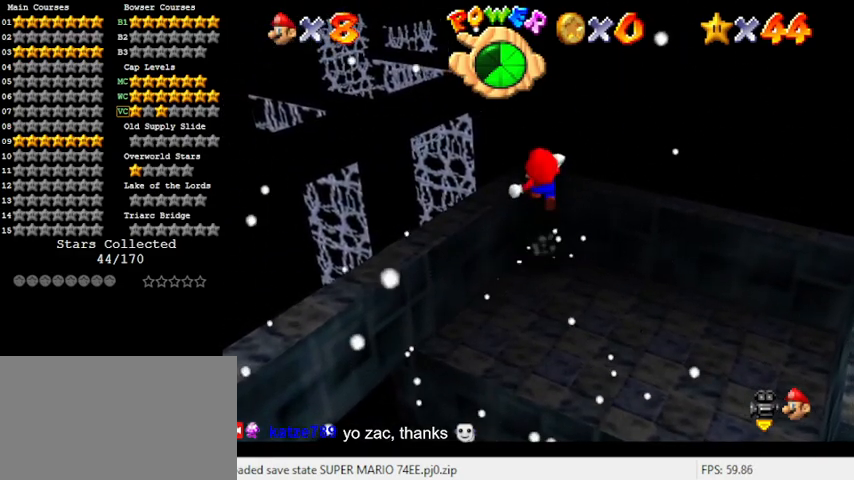
{"keys": ["up"], "events": [[33, "shift", "up"], [100, "shift", "down"], [167, "return", "down"], [300, "return", "up"], [400, "shift", "up"], [433, "y", "up"]]}
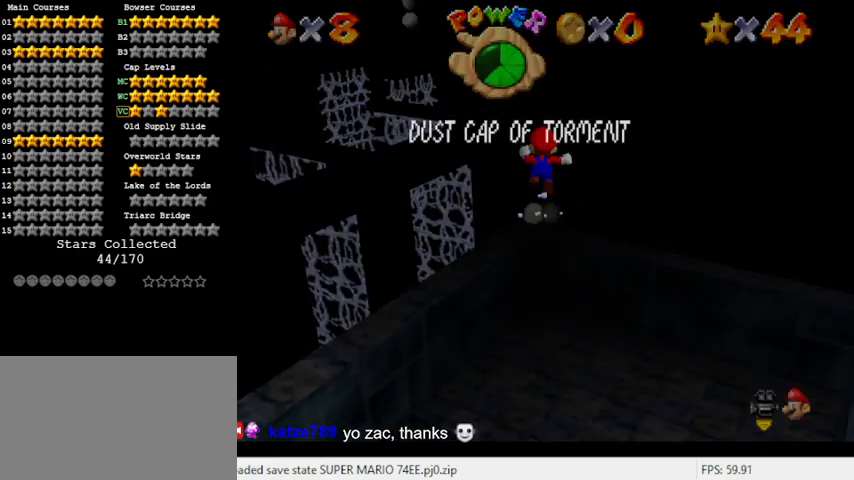
{"keys": ["up", "w"], "events": [[33, "shift", "down"], [267, "shift", "up"], [433, "w", "down"]]}
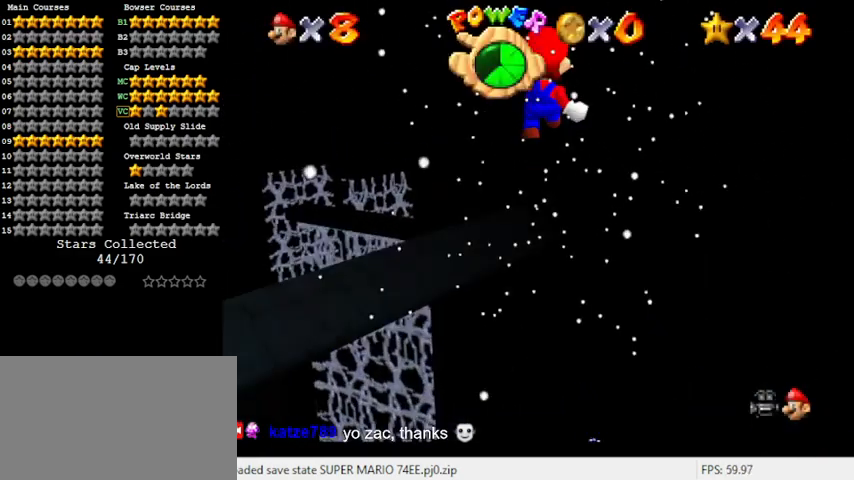
{"keys": ["up"], "events": [[33, "w", "up"]]}
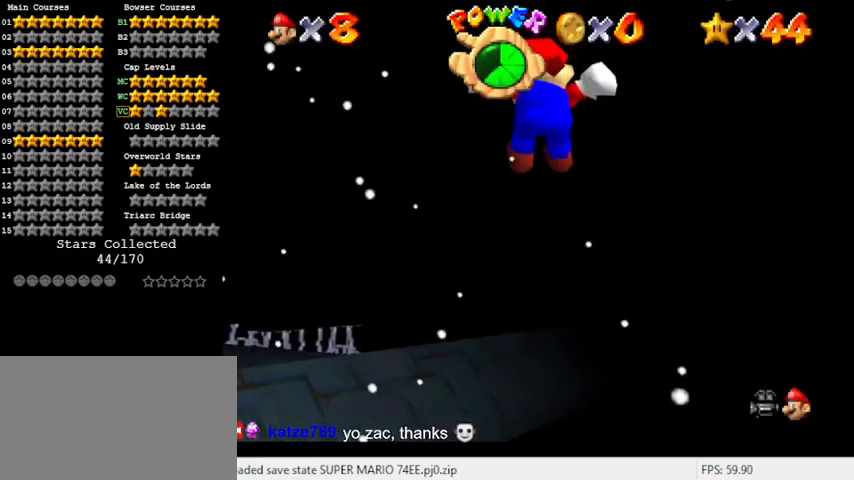
{"keys": ["up"], "events": [[233, "return", "down"], [433, "return", "up"]]}
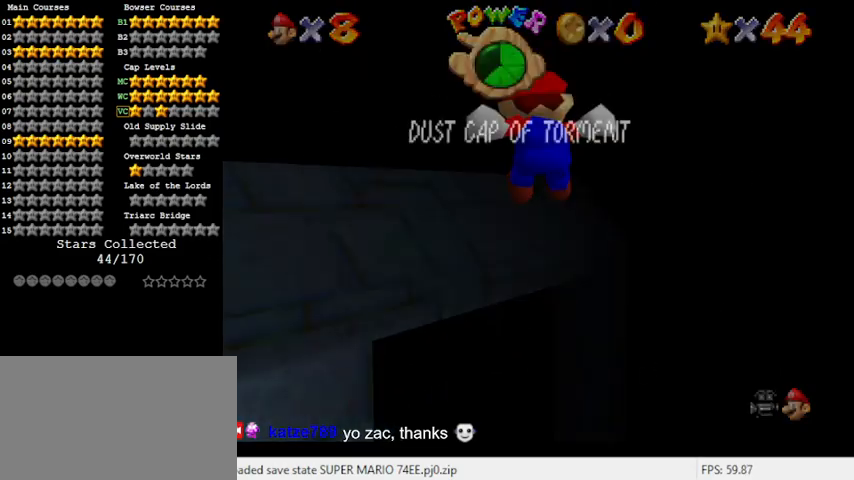
{"keys": ["left", "return", "up"], "events": [[33, "return", "down"], [100, "left", "down"], [100, "return", "up"], [167, "return", "down"], [333, "return", "up"], [500, "return", "down"]]}
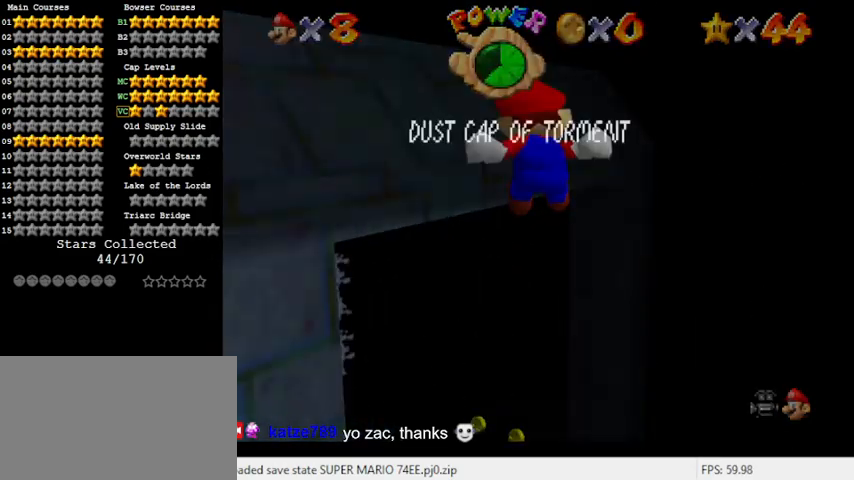
{"keys": ["left", "return", "up"], "events": [[67, "return", "up"], [133, "return", "down"], [300, "return", "up"], [433, "return", "down"]]}
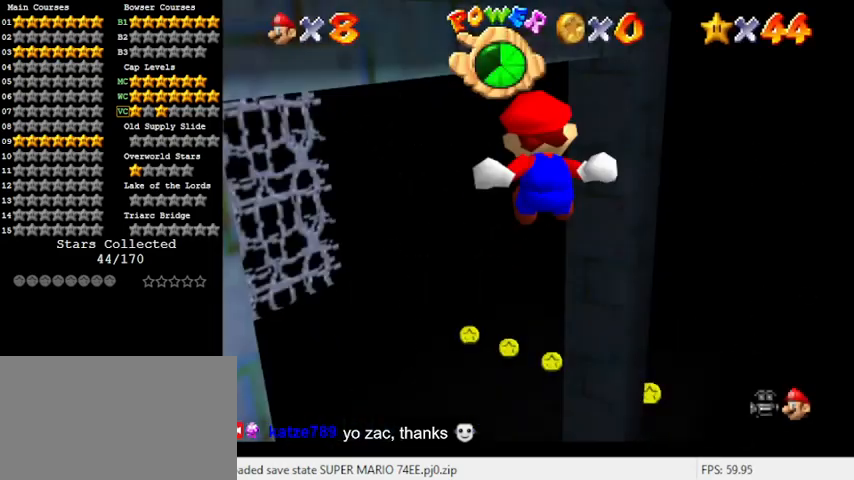
{"keys": ["left", "return", "up"], "events": [[33, "return", "up"], [133, "return", "down"], [167, "left", "up"], [300, "return", "up"], [367, "left", "down"], [467, "return", "down"]]}
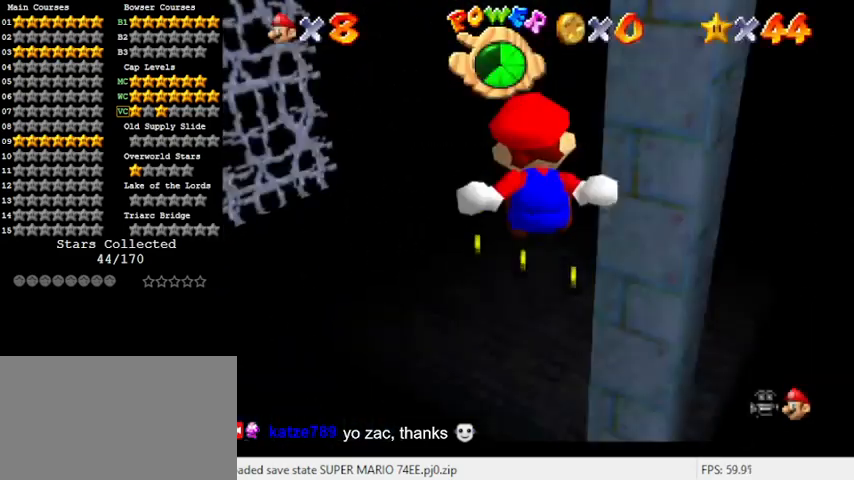
{"keys": ["right", "up"], "events": [[33, "return", "up"], [133, "left", "up"], [133, "return", "down"], [267, "right", "down"], [333, "return", "up"], [433, "return", "down"], [500, "return", "up"]]}
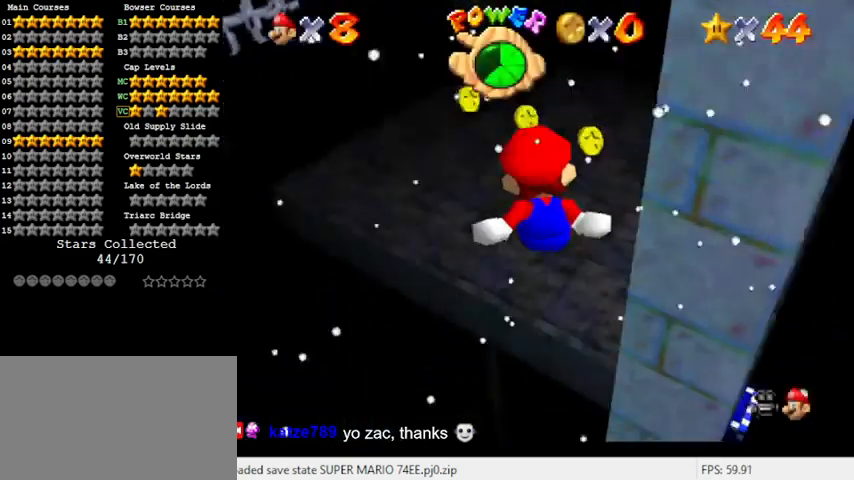
{"keys": ["return", "right", "up"], "events": [[100, "return", "down"], [233, "return", "up"], [400, "return", "down"]]}
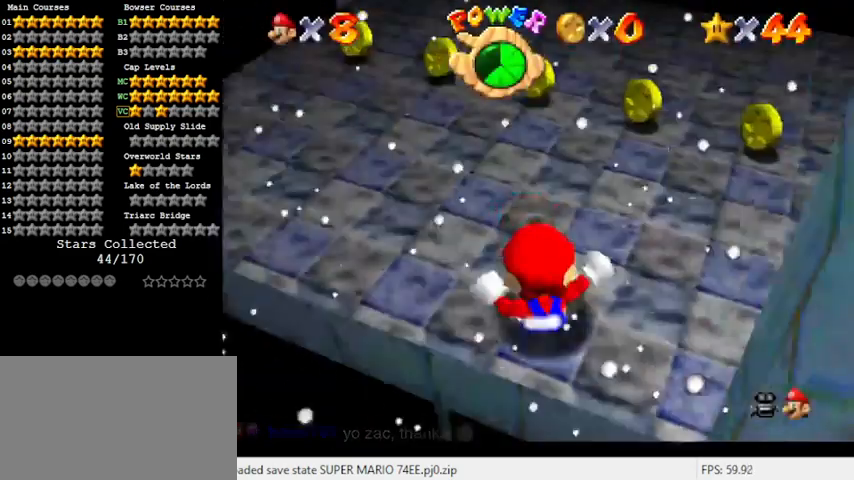
{"keys": [], "events": [[67, "return", "up"], [67, "up", "up"], [133, "right", "up"]]}
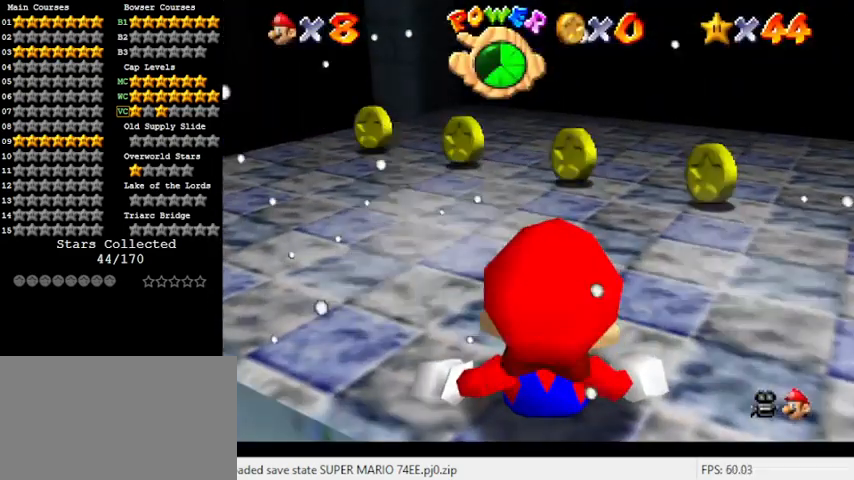
{"keys": ["shift"], "events": [[100, "shift", "down"], [233, "shift", "up"], [267, "shift", "down"], [367, "shift", "up"], [467, "shift", "down"]]}
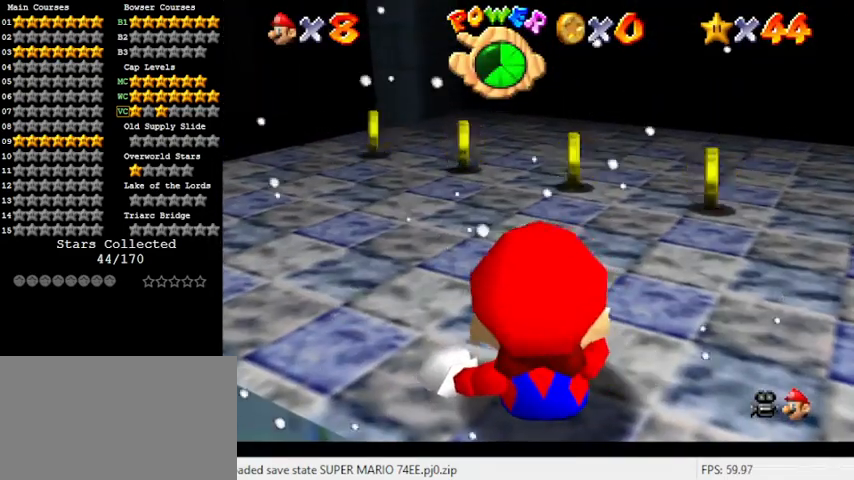
{"keys": [], "events": [[67, "shift", "up"], [100, "shift", "down"], [200, "shift", "up"], [300, "shift", "down"], [367, "shift", "up"], [433, "shift", "down"], [500, "shift", "up"]]}
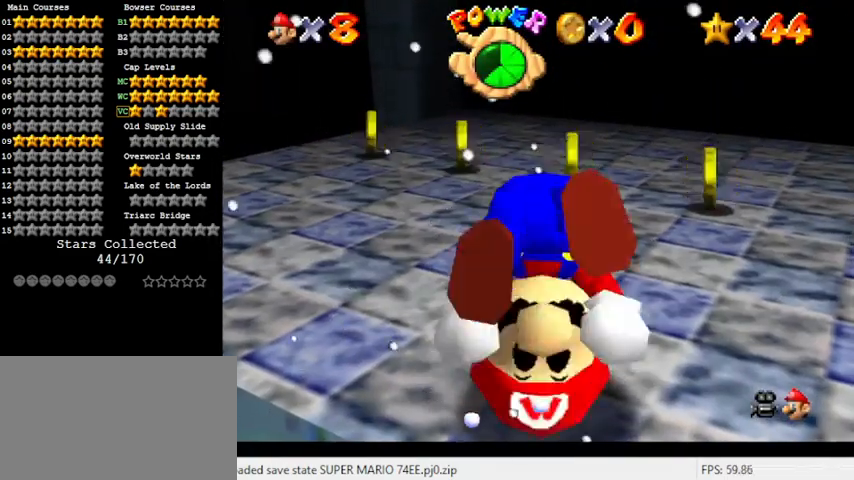
{"keys": [], "events": [[100, "shift", "down"], [200, "shift", "up"]]}
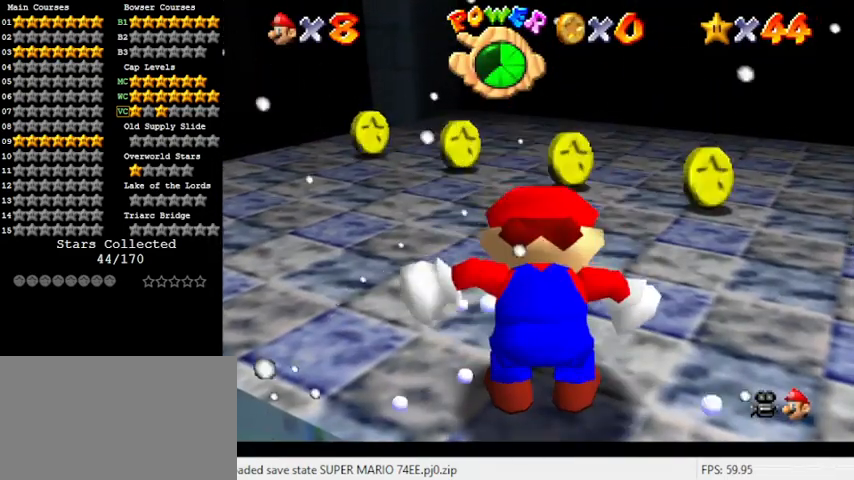
{"keys": ["up"], "events": [[133, "up", "down"]]}
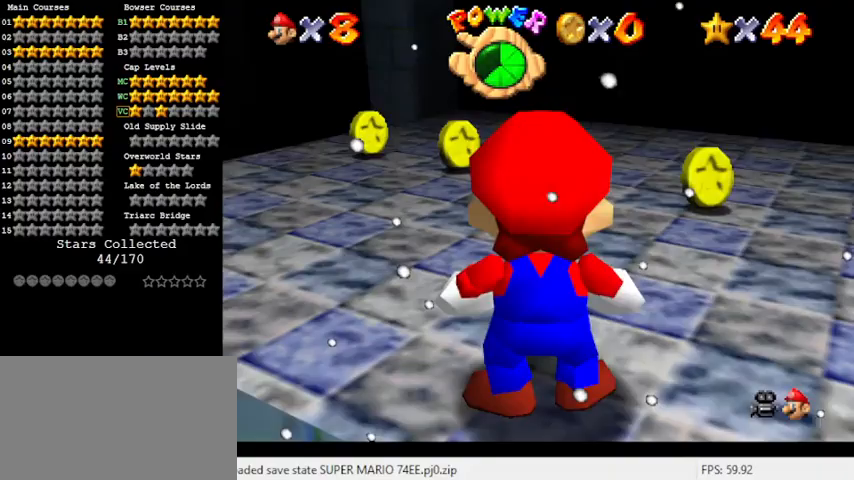
{"keys": ["up"], "events": [[33, "right", "down"], [400, "right", "up"]]}
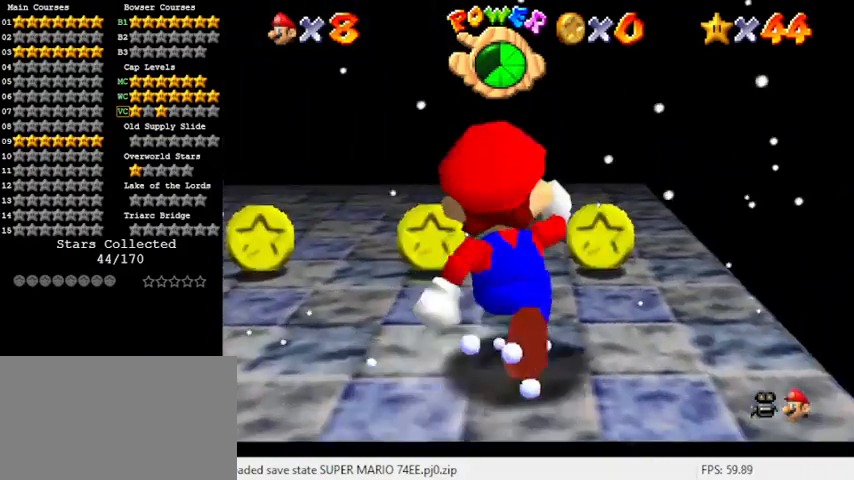
{"keys": ["d", "down"], "events": [[33, "shift", "down"], [100, "up", "up"], [133, "shift", "up"], [267, "d", "down"], [333, "down", "down"], [400, "d", "up"], [500, "d", "down"]]}
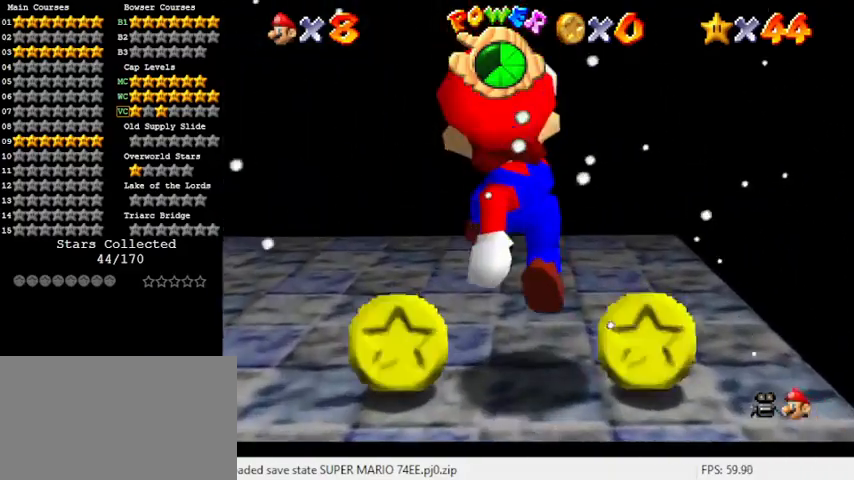
{"keys": [], "events": [[100, "down", "up"], [133, "d", "up"], [267, "d", "down"], [367, "d", "up"]]}
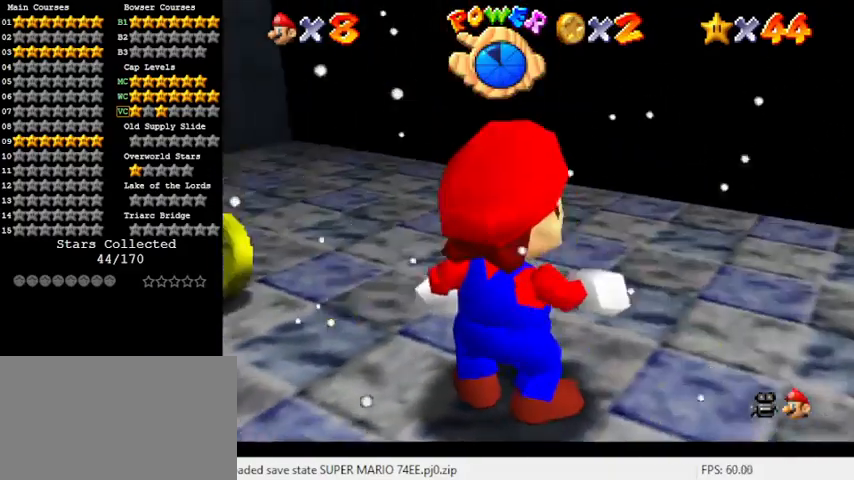
{"keys": ["down"], "events": [[67, "d", "down"], [167, "s", "down"], [333, "d", "up"], [333, "s", "up"], [467, "down", "down"]]}
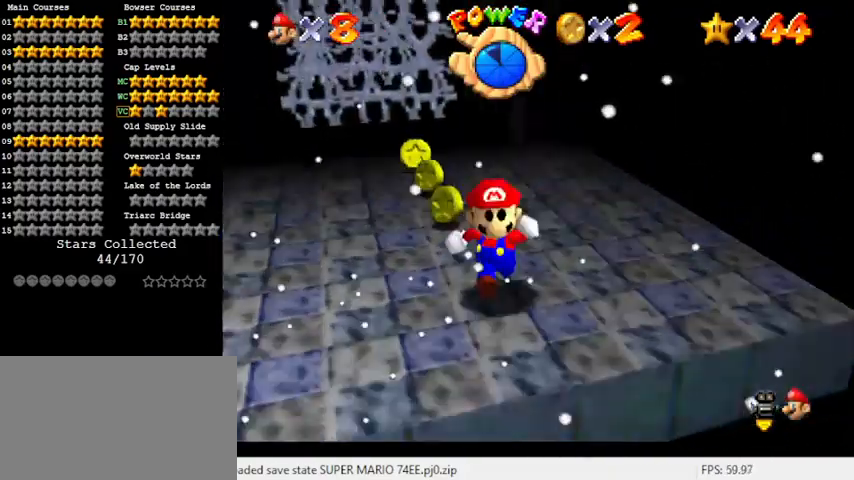
{"keys": ["down"], "events": [[33, "down", "up"], [200, "down", "down"]]}